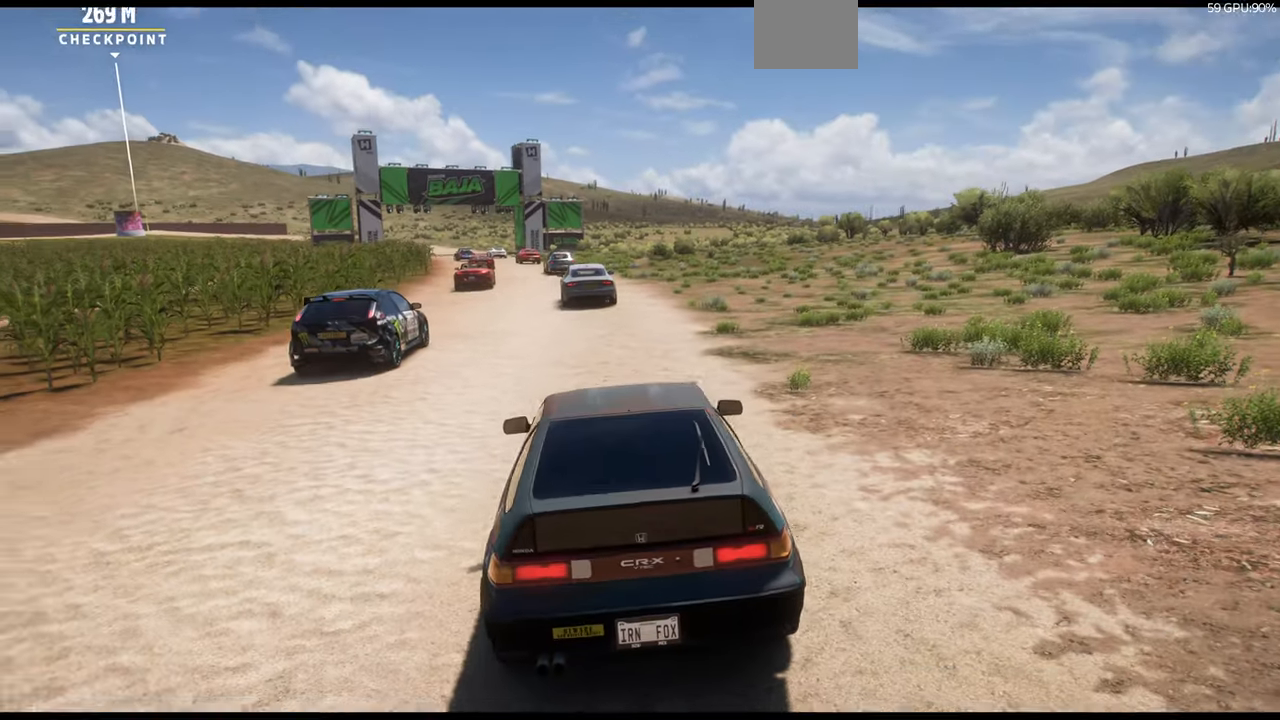
Gameplay with a controller (PlayStation layout); each line is a JSON object with the inputs held at the frame after it. "events" lists button and stick changes between this image and that frame as [ms after this image, input, new state], when the widget could be followed in between. Not read: START.
{"buttons": ["R2"], "left_stick": "center", "right_stick": "center", "events": [[33, "R2", "down"]]}
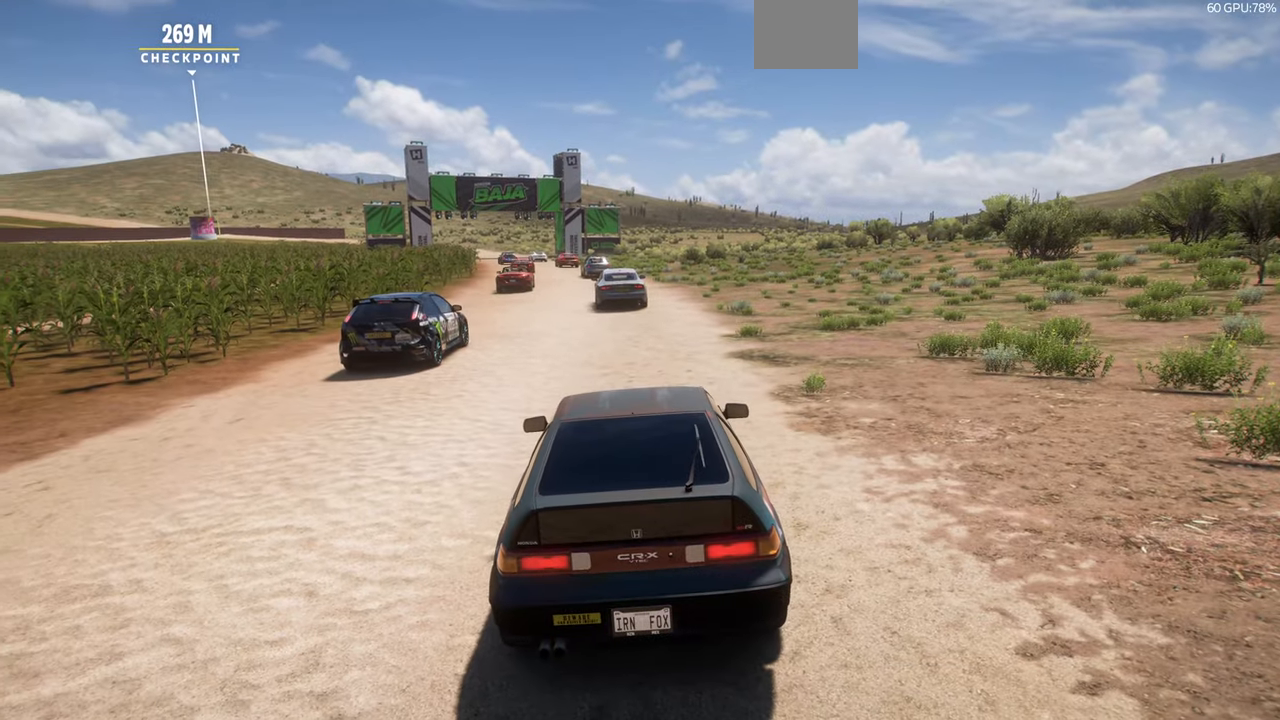
{"buttons": ["R2"], "left_stick": "center", "right_stick": "center", "events": []}
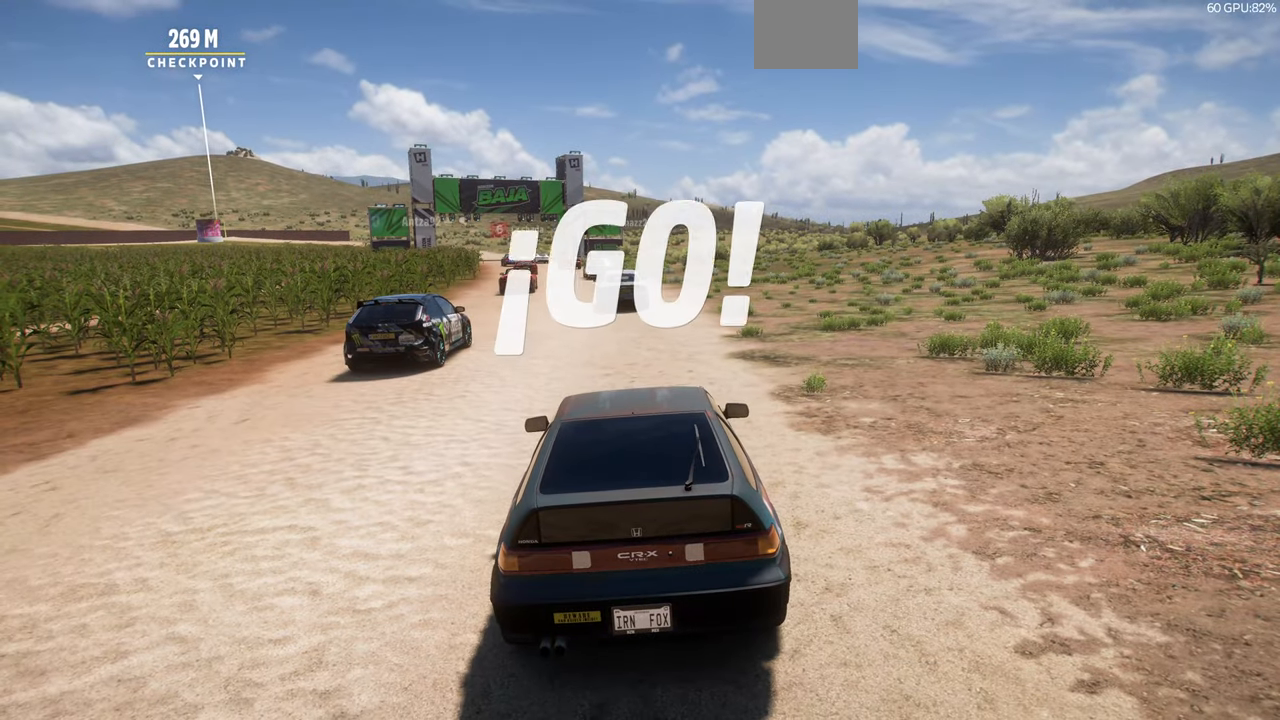
{"buttons": ["R2"], "left_stick": "center", "right_stick": "center", "events": []}
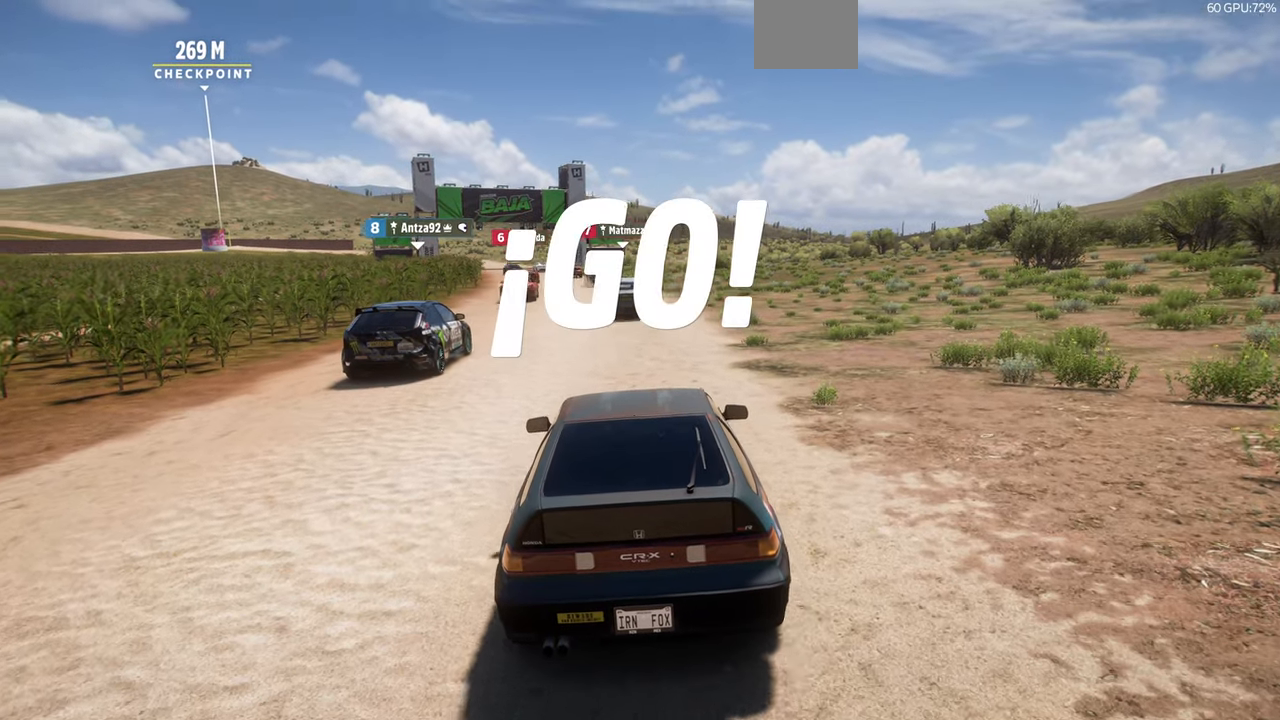
{"buttons": ["R2"], "left_stick": "center", "right_stick": "center", "events": []}
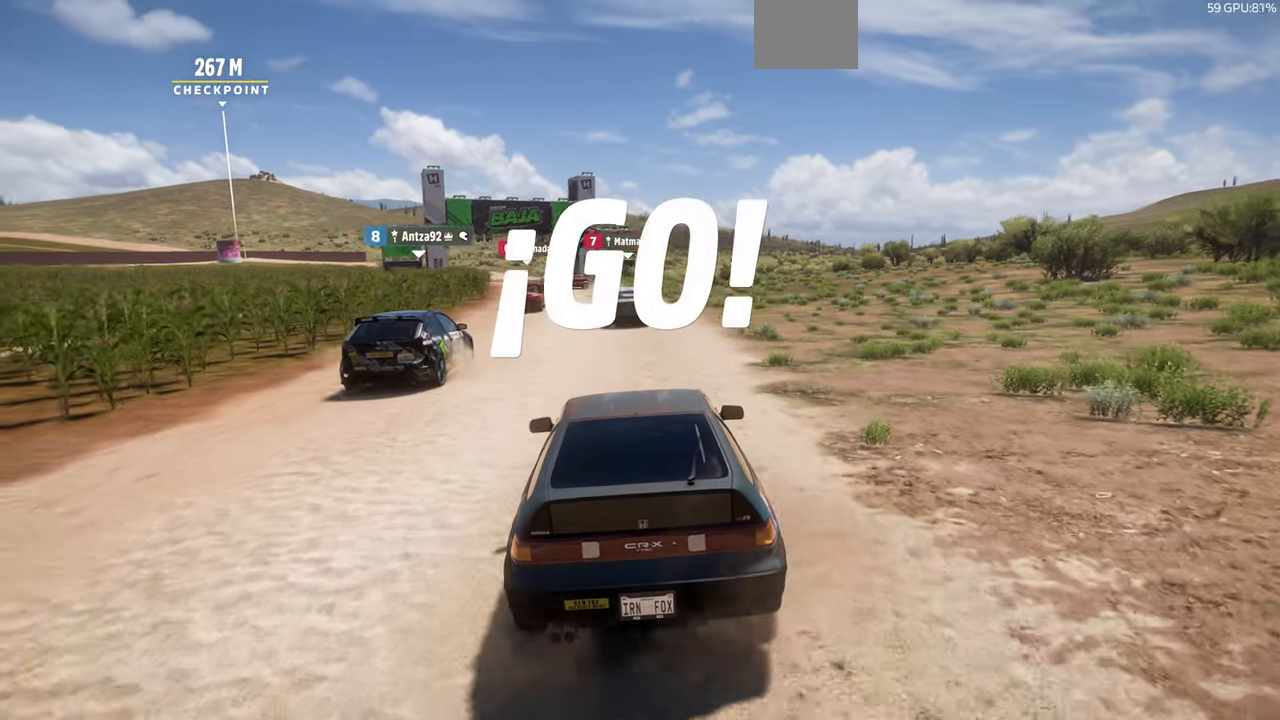
{"buttons": ["R2"], "left_stick": "center", "right_stick": "center", "events": []}
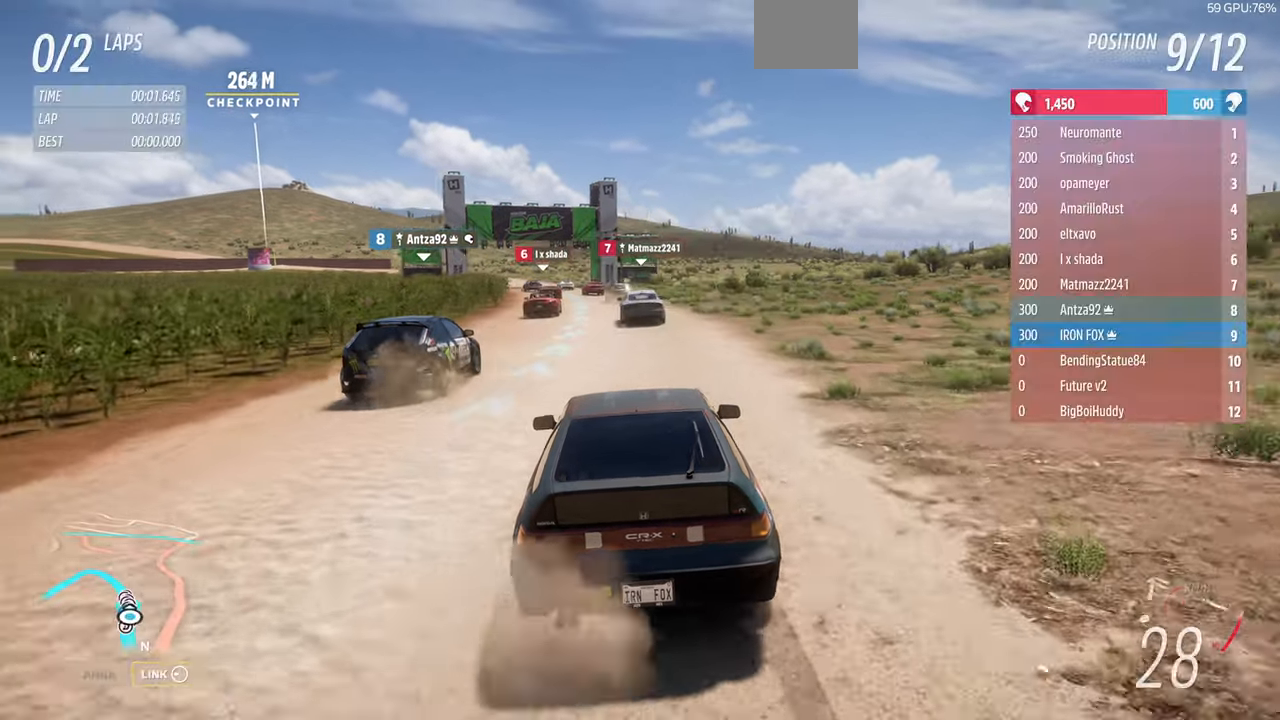
{"buttons": ["R2"], "left_stick": "center", "right_stick": "center", "events": []}
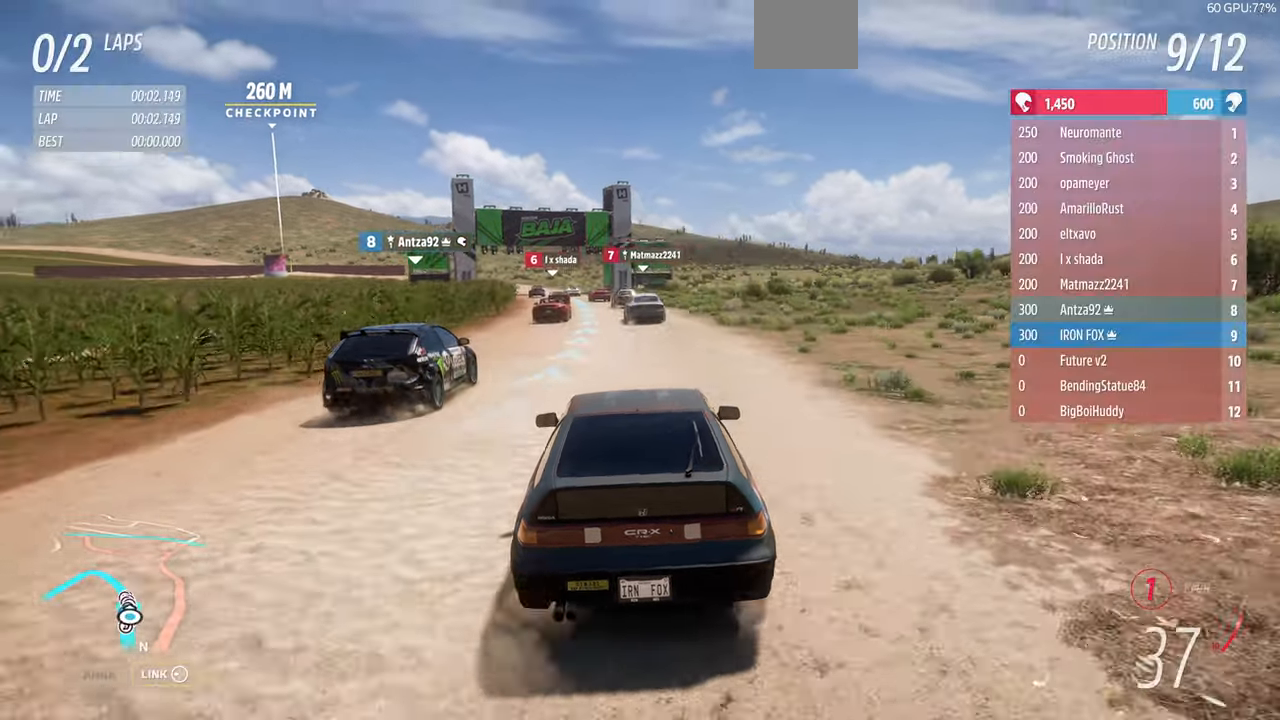
{"buttons": ["R2"], "left_stick": "center", "right_stick": "down", "events": [[33, "right_stick", "down"]]}
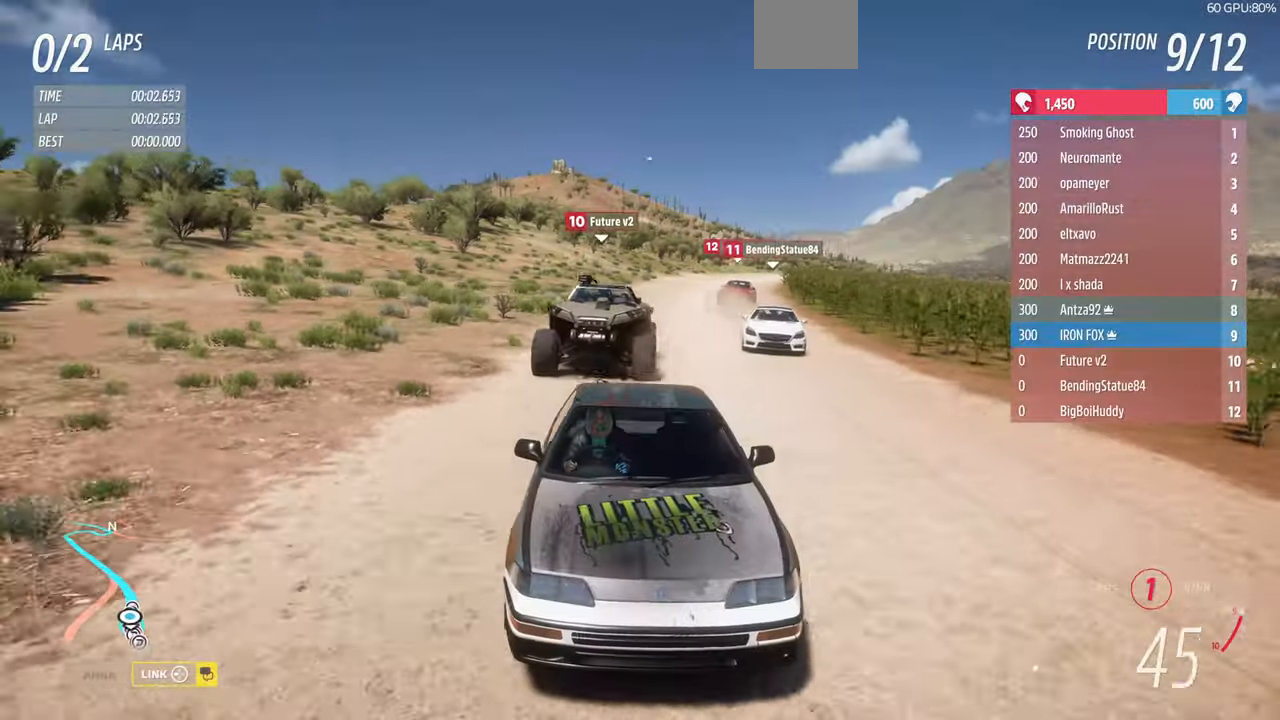
{"buttons": ["R2"], "left_stick": "up", "right_stick": "down", "events": [[434, "left_stick", "up"]]}
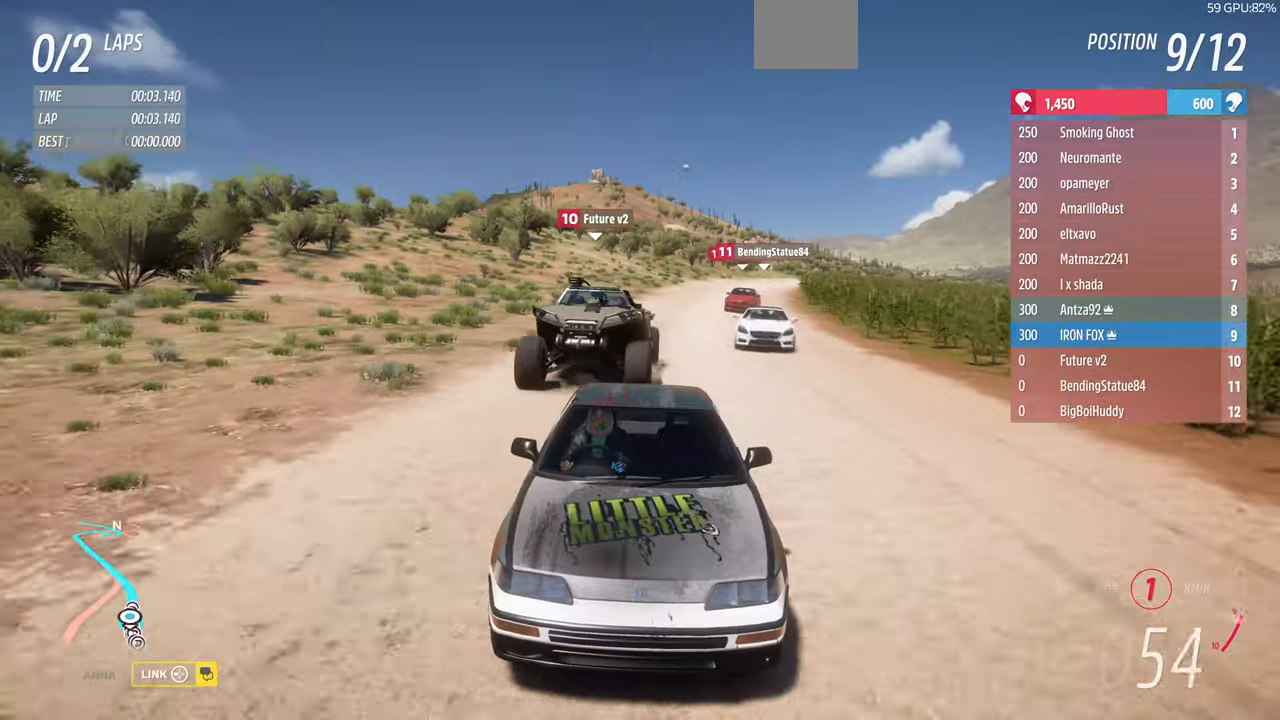
{"buttons": ["R2"], "left_stick": "up", "right_stick": "center", "events": [[200, "right_stick", "center"]]}
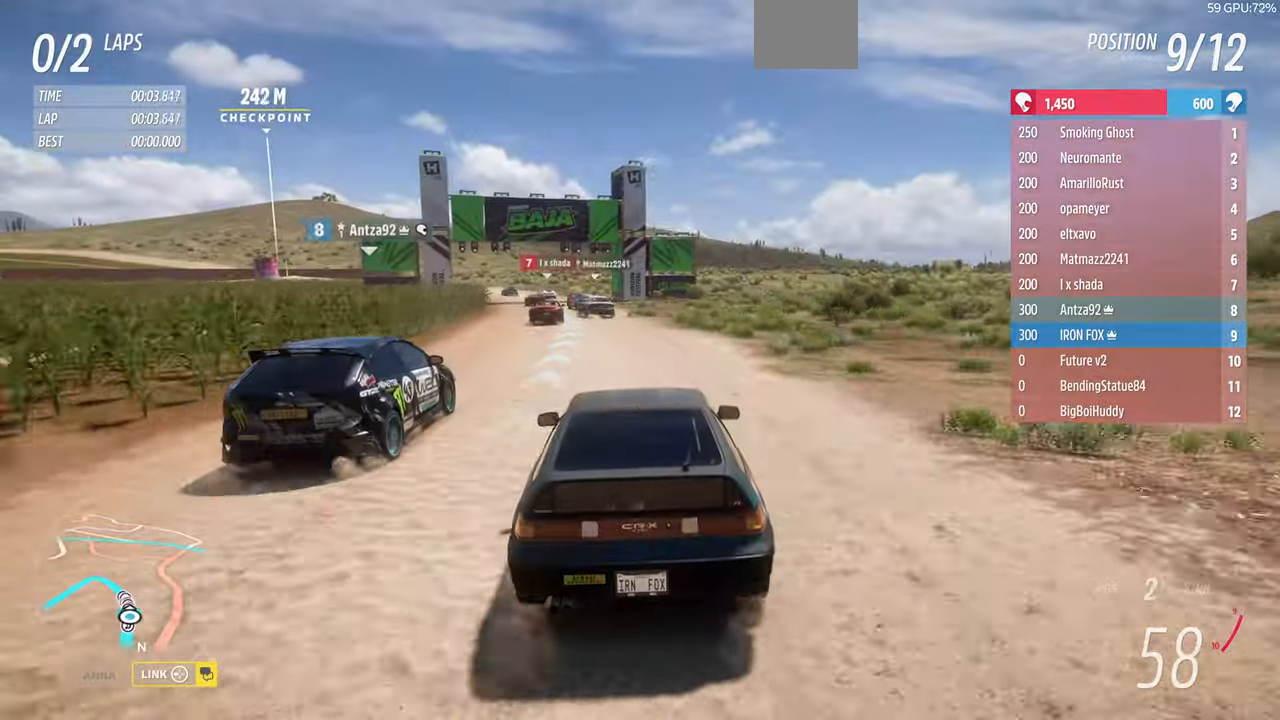
{"buttons": ["R2"], "left_stick": "up", "right_stick": "center", "events": []}
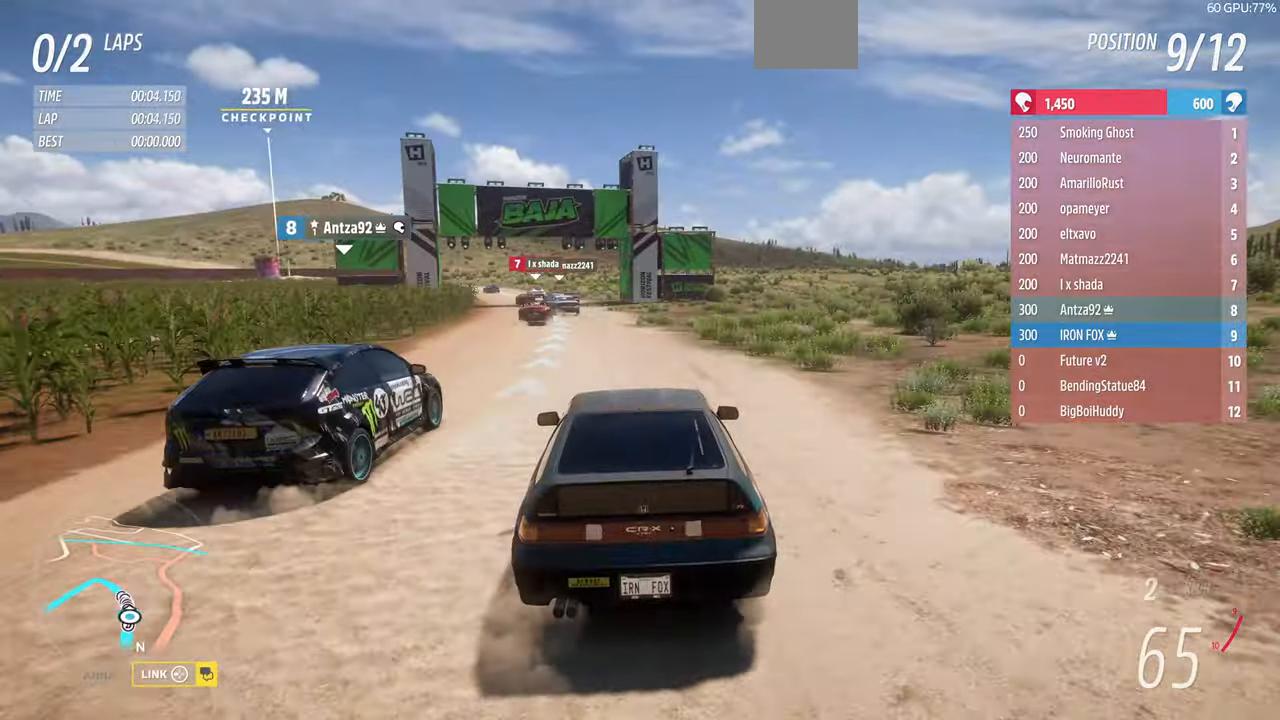
{"buttons": ["R2"], "left_stick": "up", "right_stick": "center", "events": []}
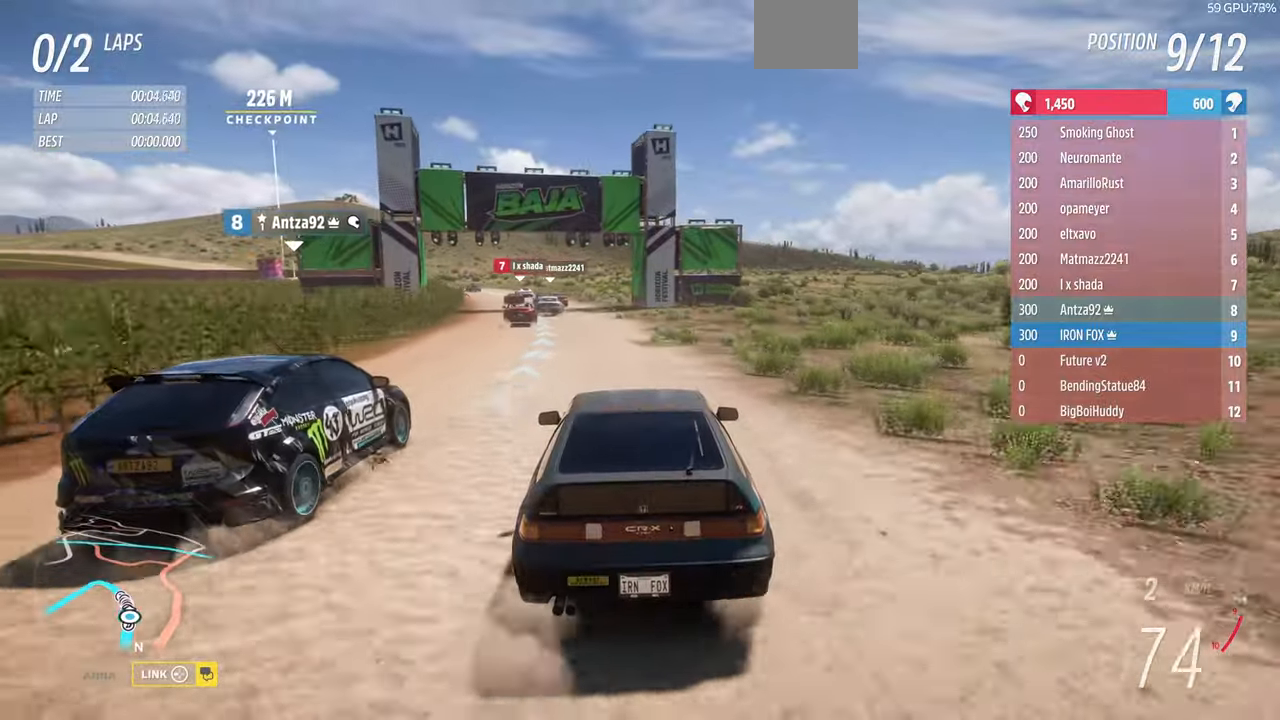
{"buttons": ["R2"], "left_stick": "up", "right_stick": "center", "events": []}
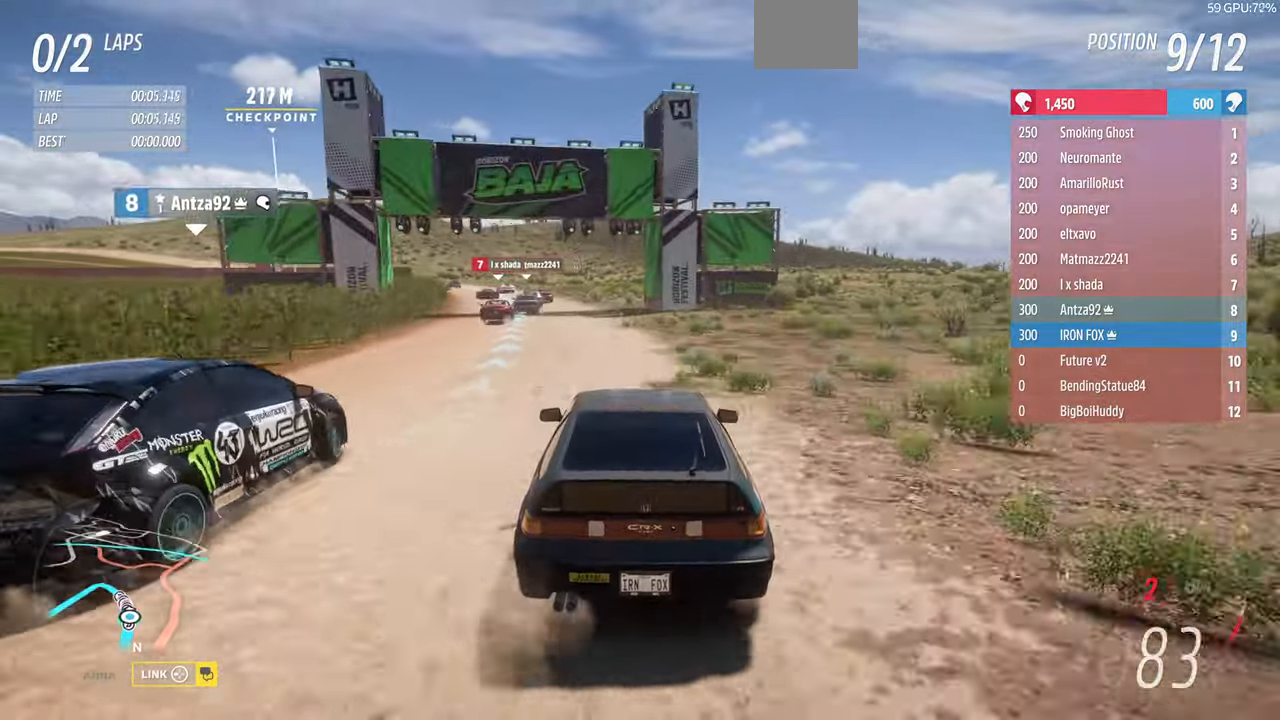
{"buttons": ["R2"], "left_stick": "up", "right_stick": "center", "events": []}
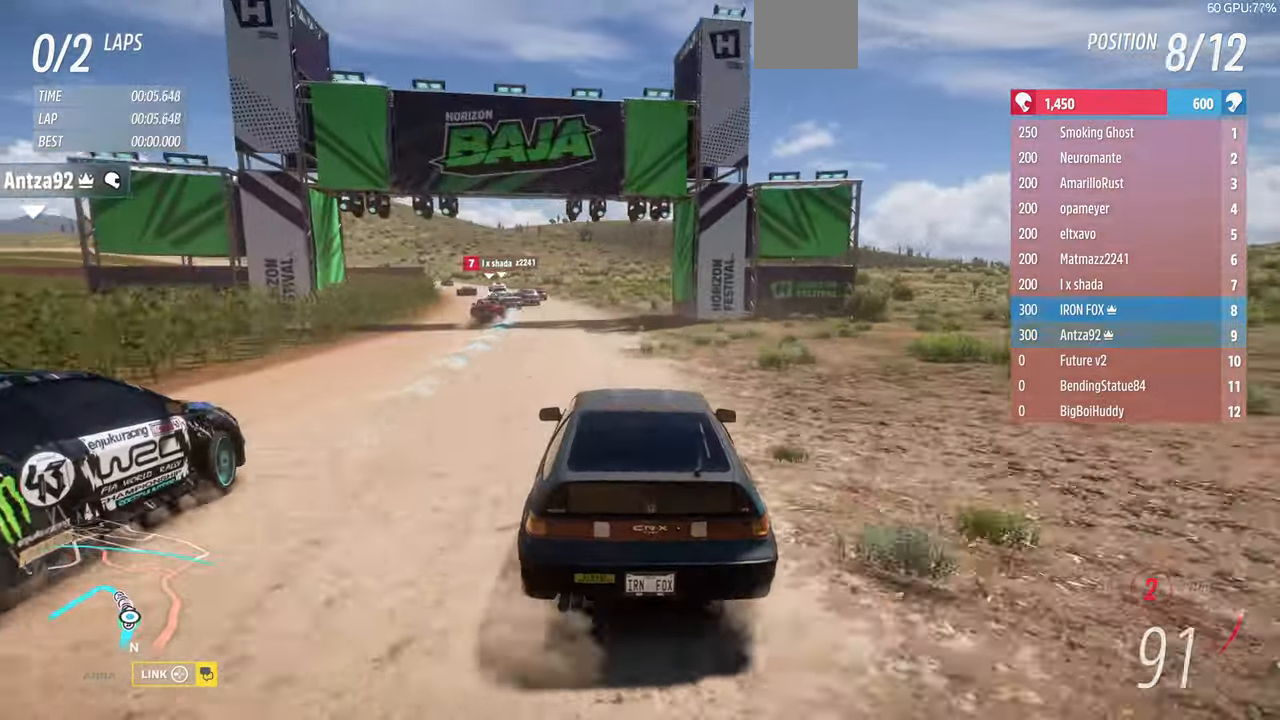
{"buttons": ["R2"], "left_stick": "up", "right_stick": "center", "events": []}
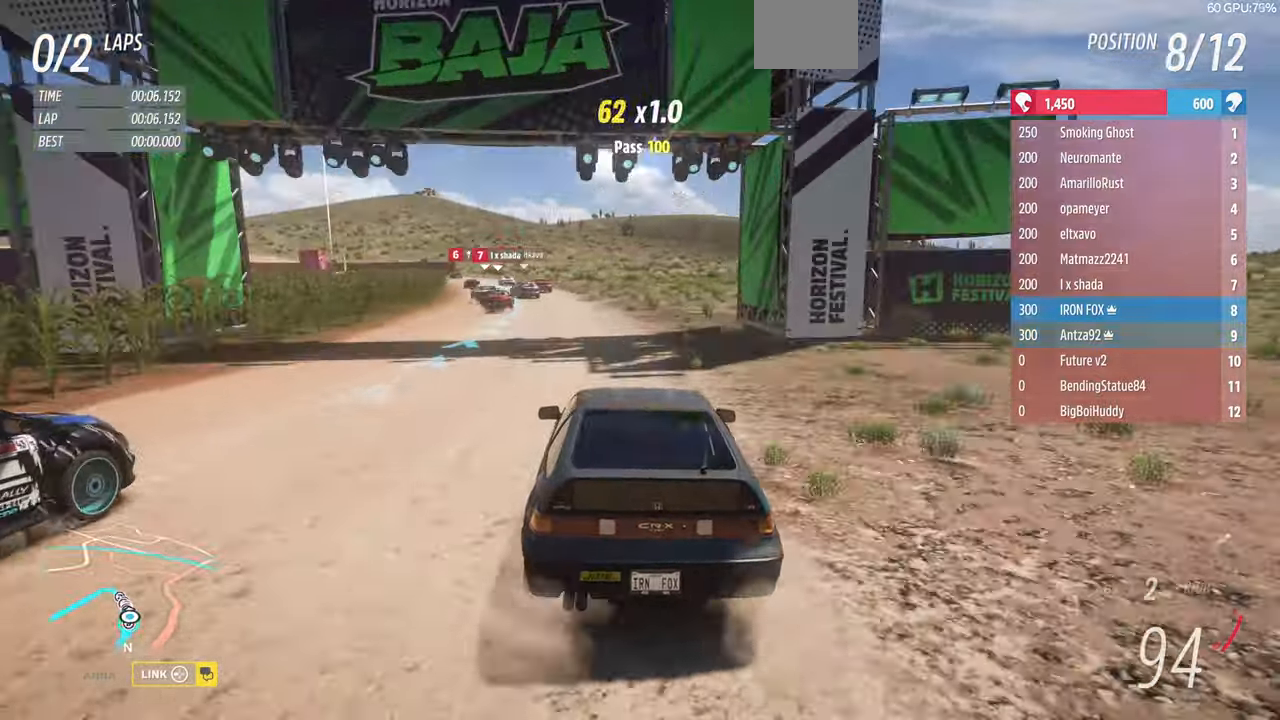
{"buttons": ["R2"], "left_stick": "up", "right_stick": "center", "events": [[67, "R1", "down"], [500, "R1", "up"]]}
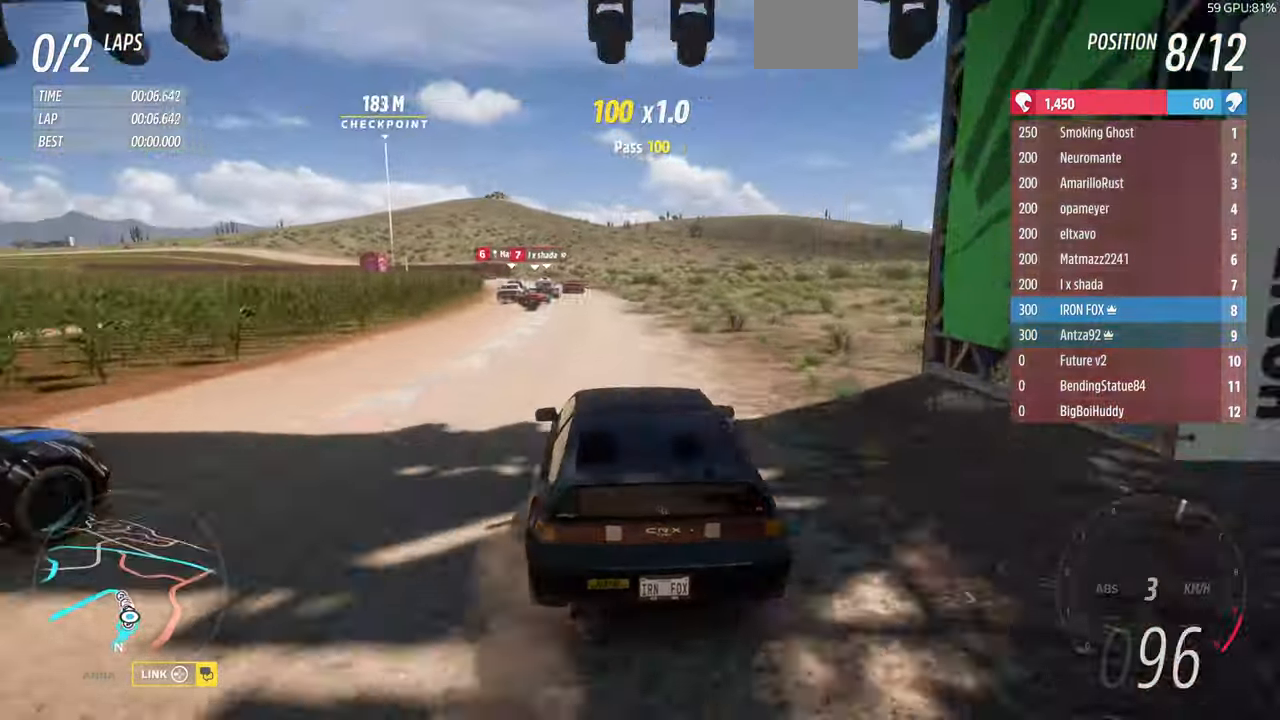
{"buttons": ["R2"], "left_stick": "up", "right_stick": "center", "events": []}
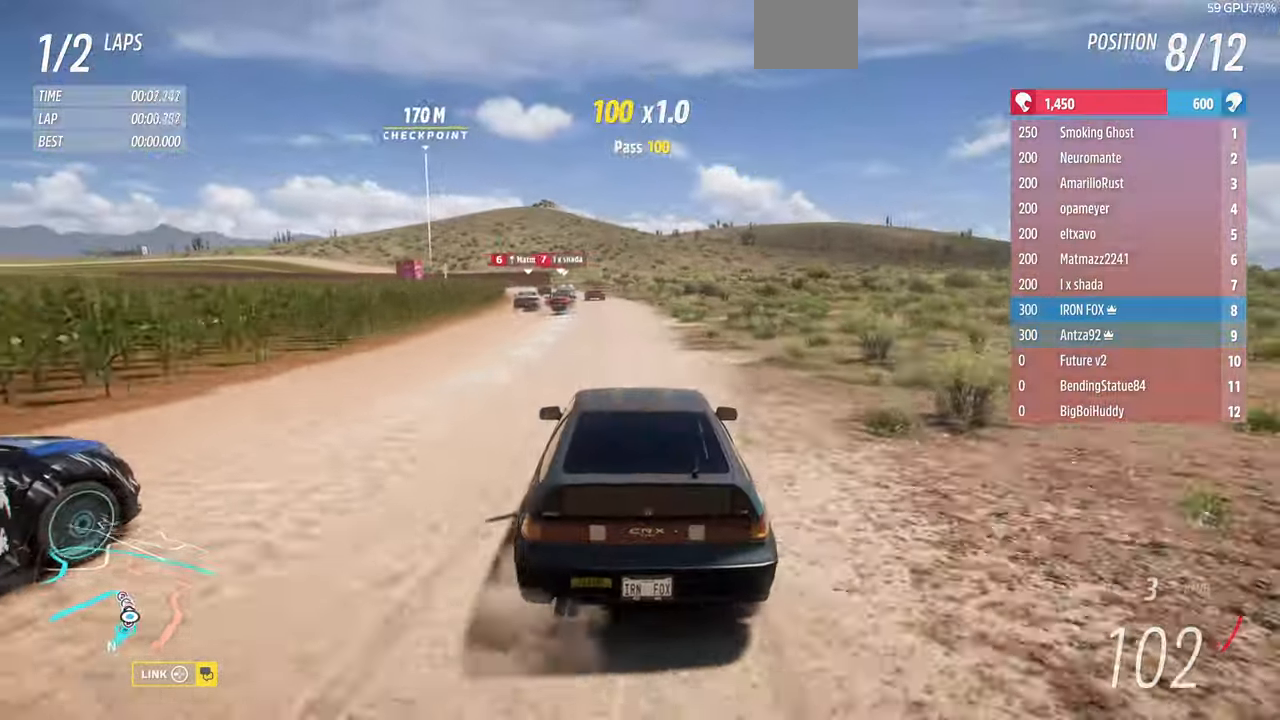
{"buttons": ["R2"], "left_stick": "up", "right_stick": "center", "events": []}
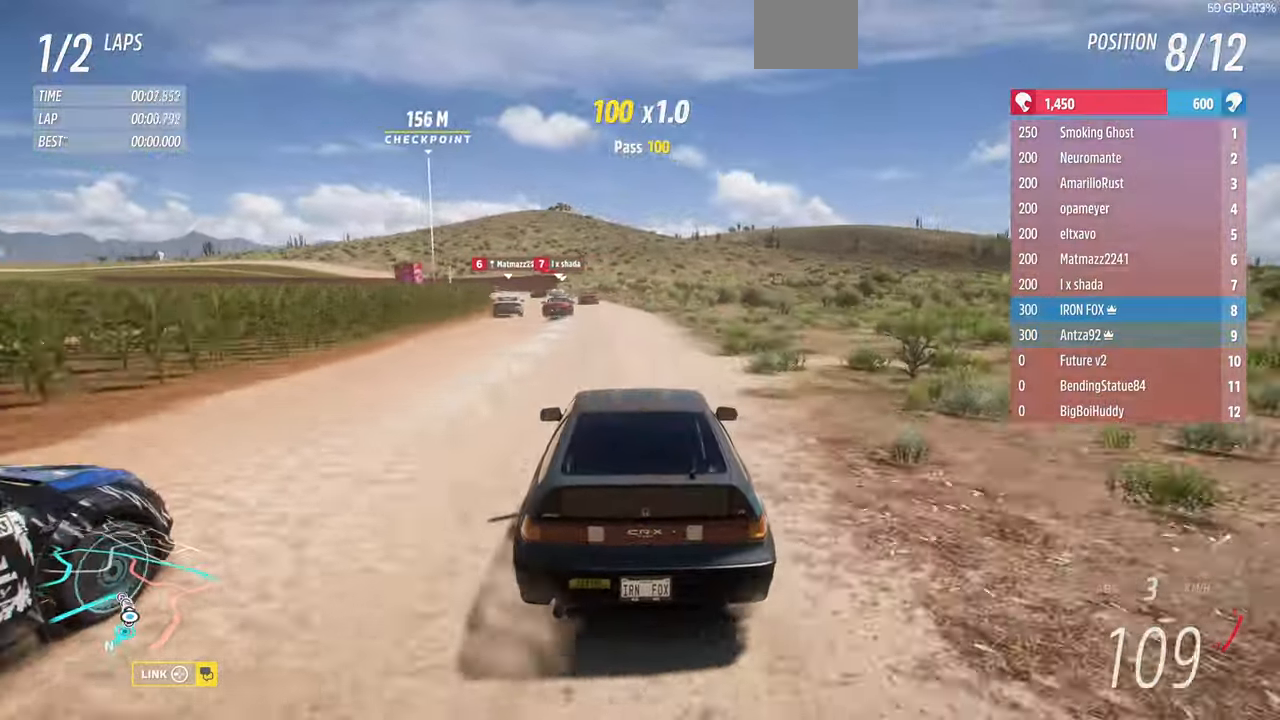
{"buttons": ["R2"], "left_stick": "up", "right_stick": "center", "events": []}
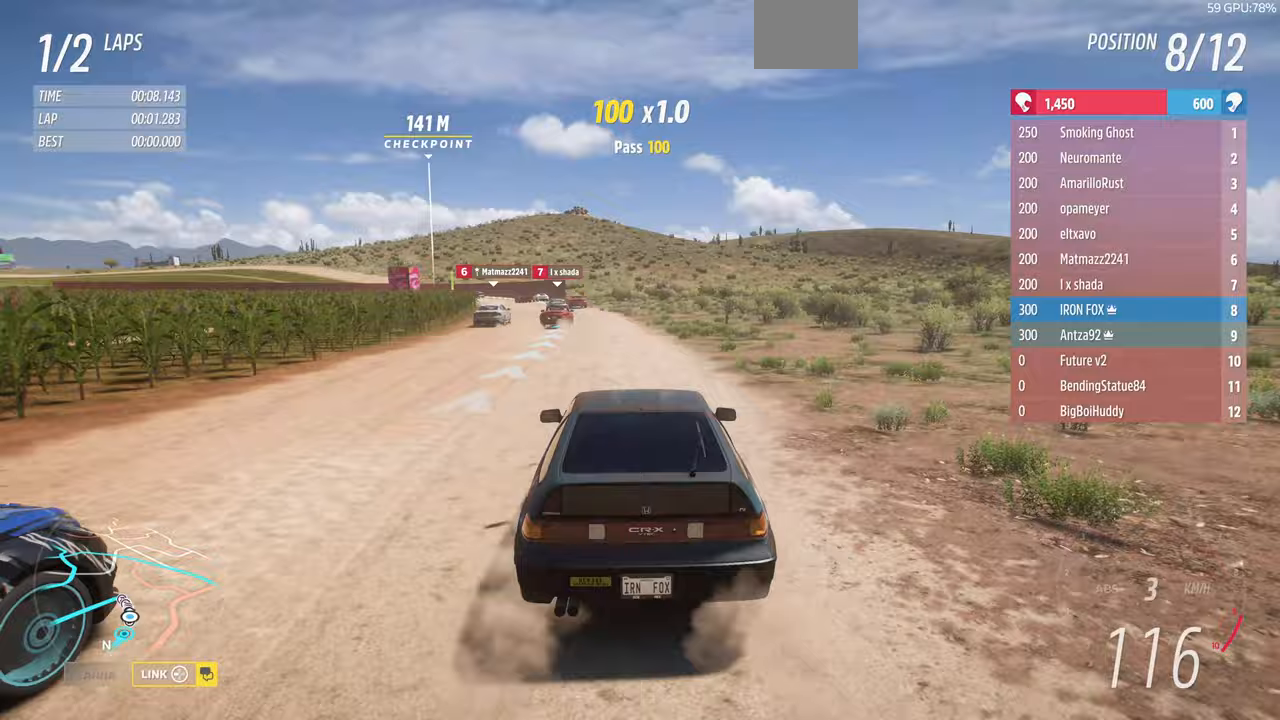
{"buttons": ["R2"], "left_stick": "up", "right_stick": "center", "events": []}
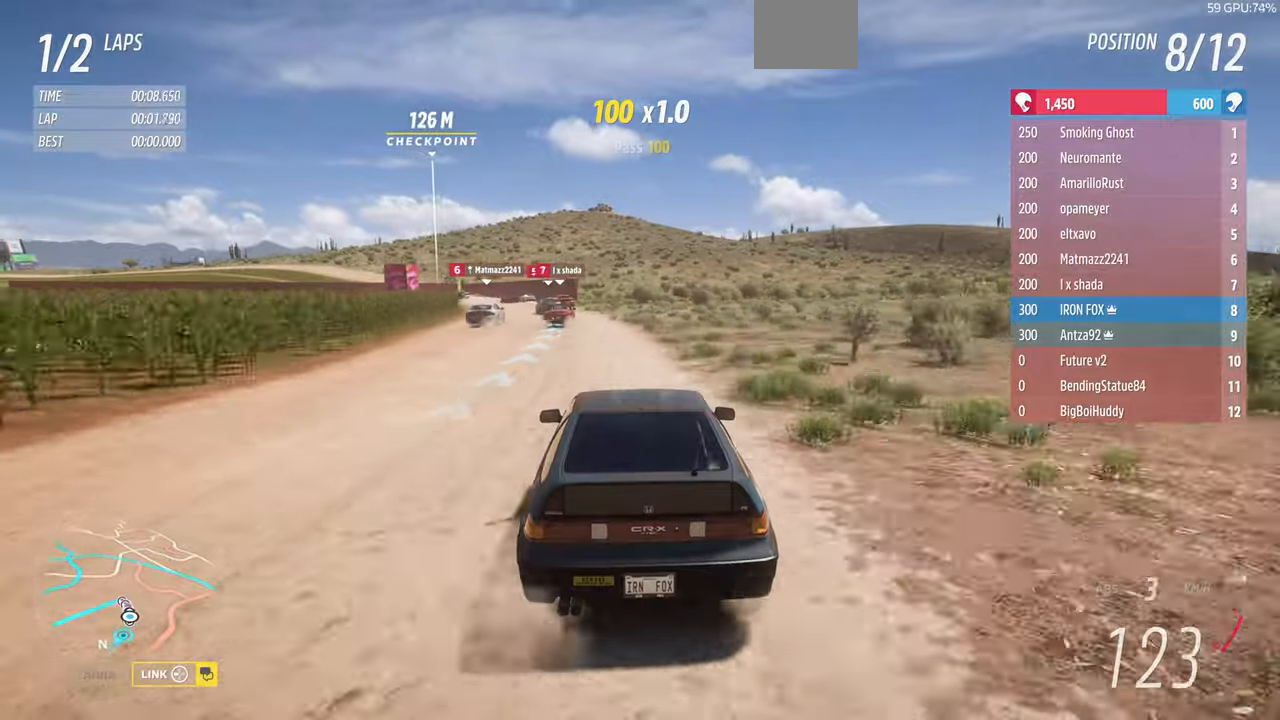
{"buttons": ["R2"], "left_stick": "up-left", "right_stick": "center", "events": [[200, "left_stick", "up-left"]]}
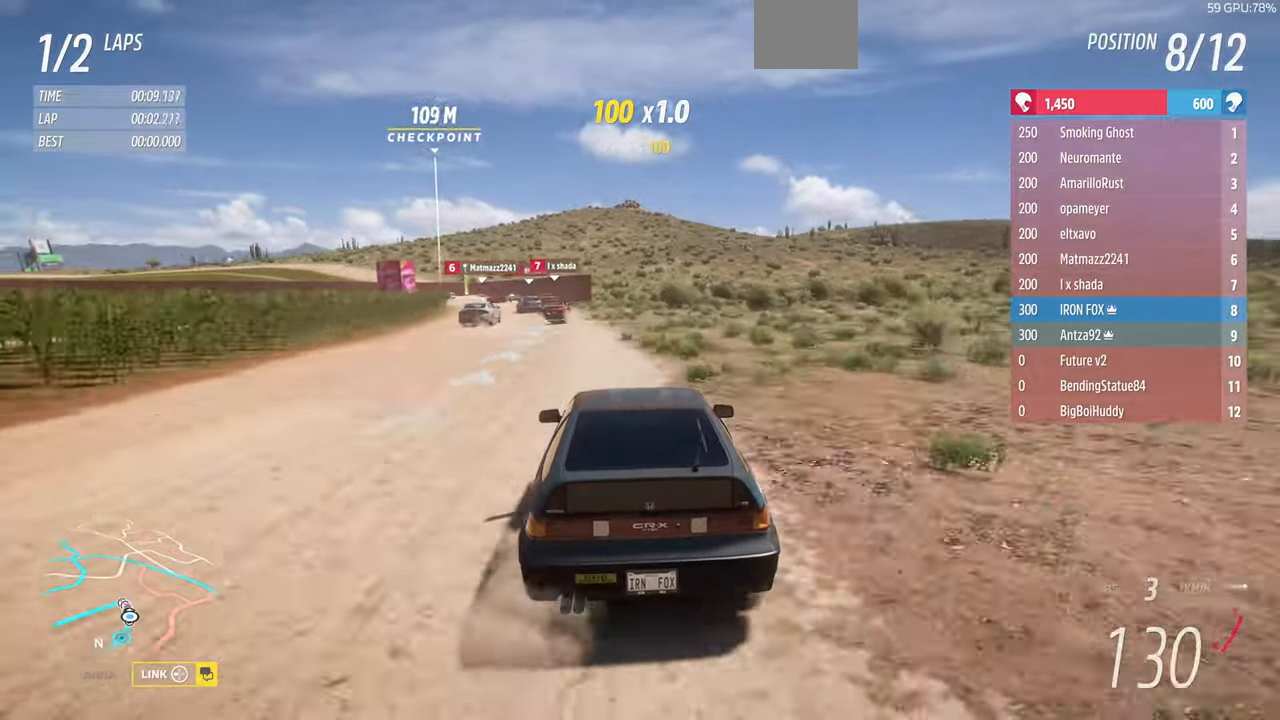
{"buttons": ["R2"], "left_stick": "up-left", "right_stick": "center", "events": []}
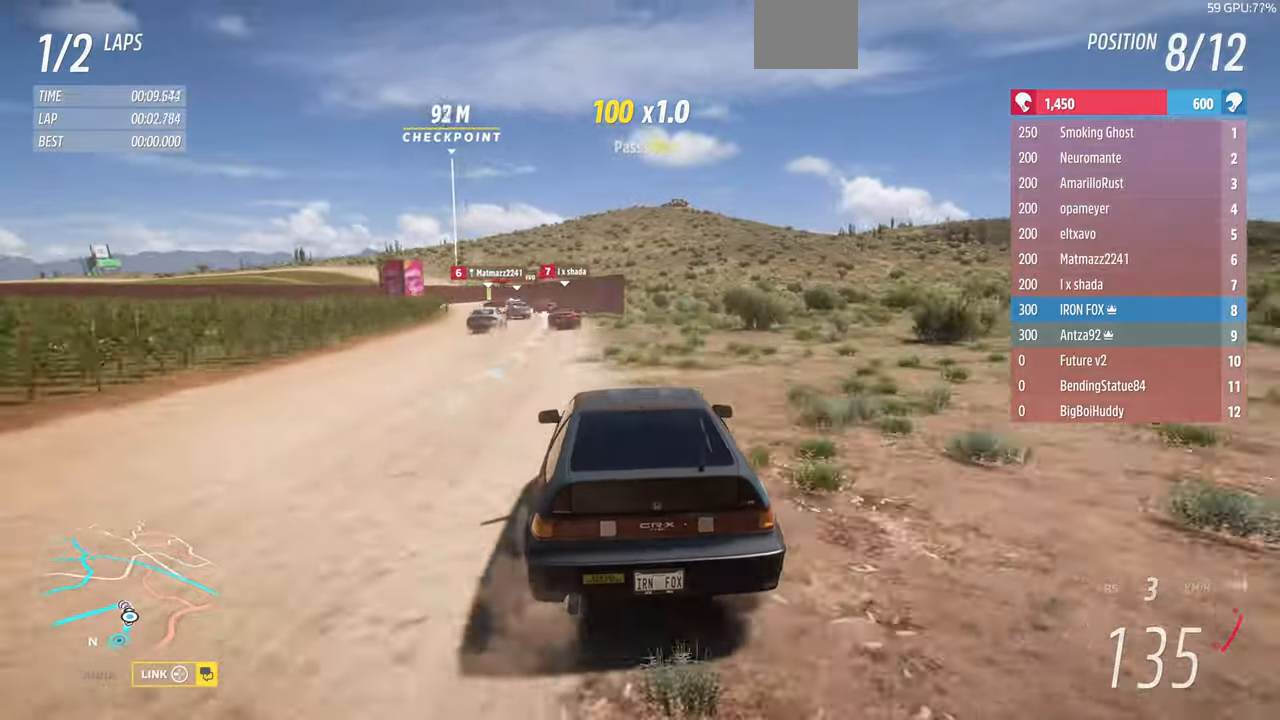
{"buttons": ["L2"], "left_stick": "up-left", "right_stick": "center", "events": [[333, "R2", "up"], [400, "L2", "down"]]}
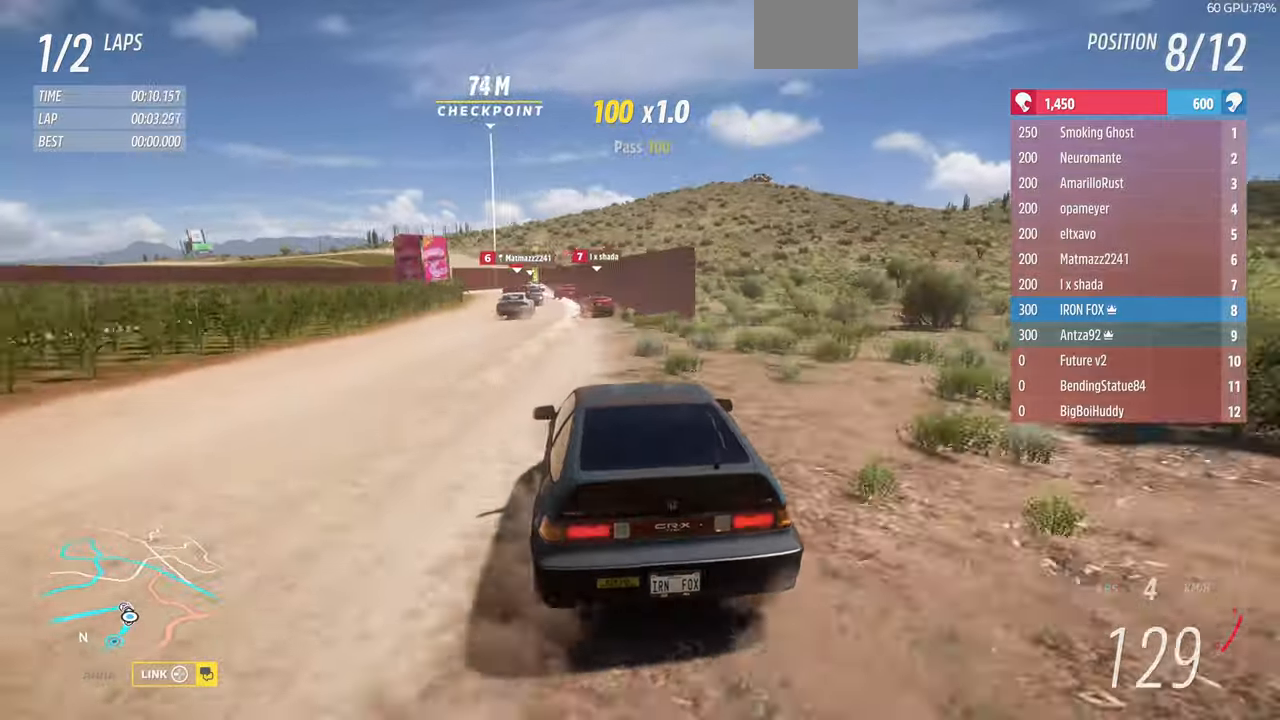
{"buttons": [], "left_stick": "up", "right_stick": "center", "events": [[367, "L2", "up"], [400, "left_stick", "up"]]}
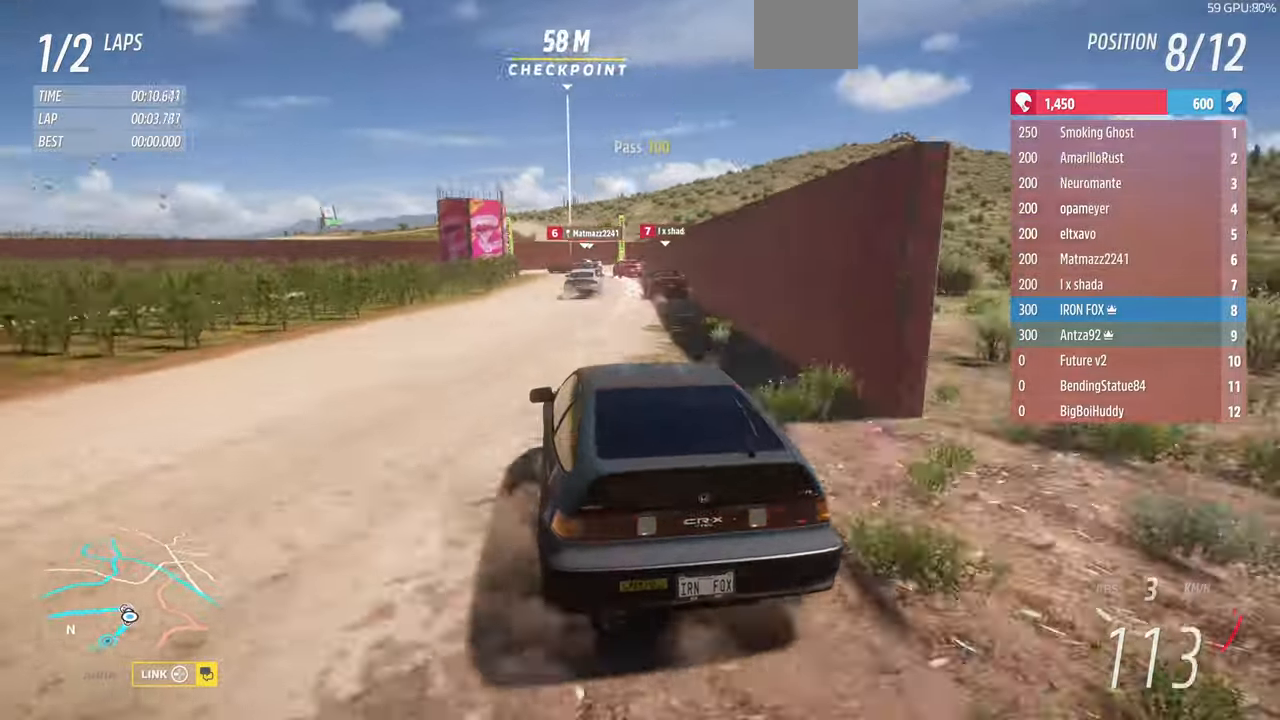
{"buttons": ["L2"], "left_stick": "up", "right_stick": "center", "events": [[33, "CROSS", "down"], [233, "CROSS", "up"], [300, "L2", "down"]]}
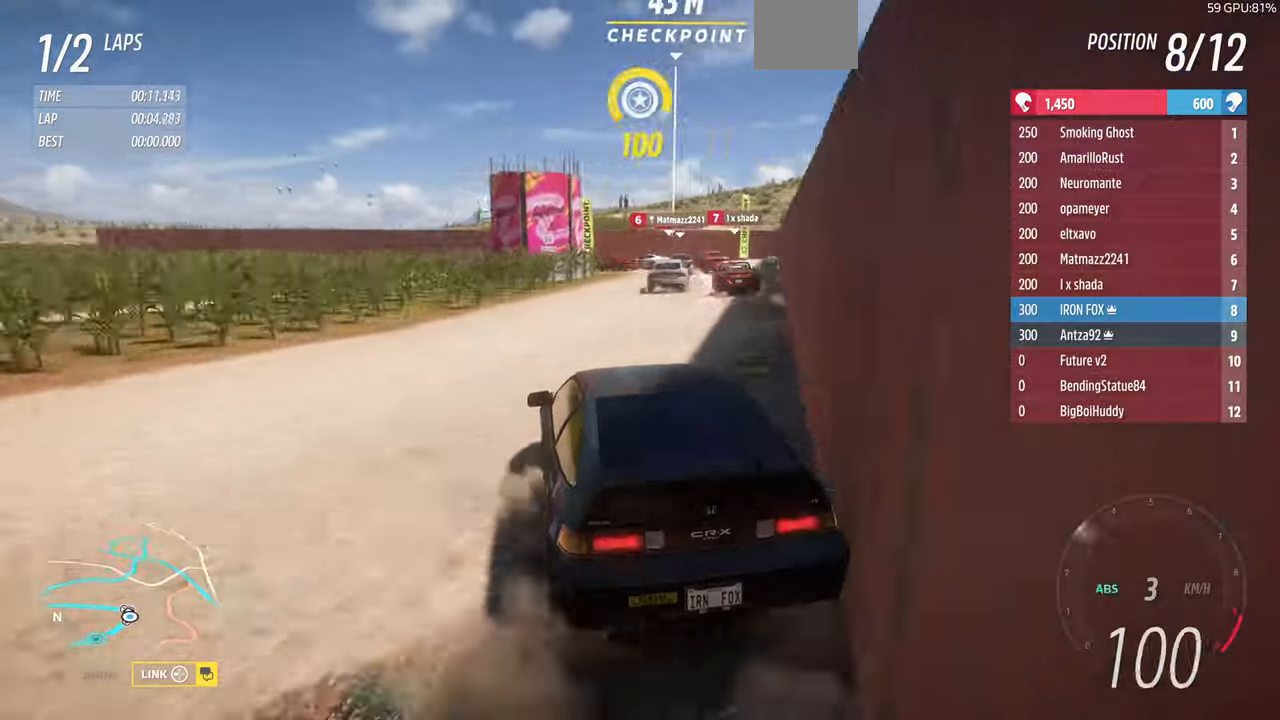
{"buttons": ["CROSS"], "left_stick": "up", "right_stick": "center", "events": [[33, "L2", "up"], [300, "L2", "down"], [433, "L1", "down"], [467, "L2", "up"], [500, "CROSS", "down"], [500, "L1", "up"]]}
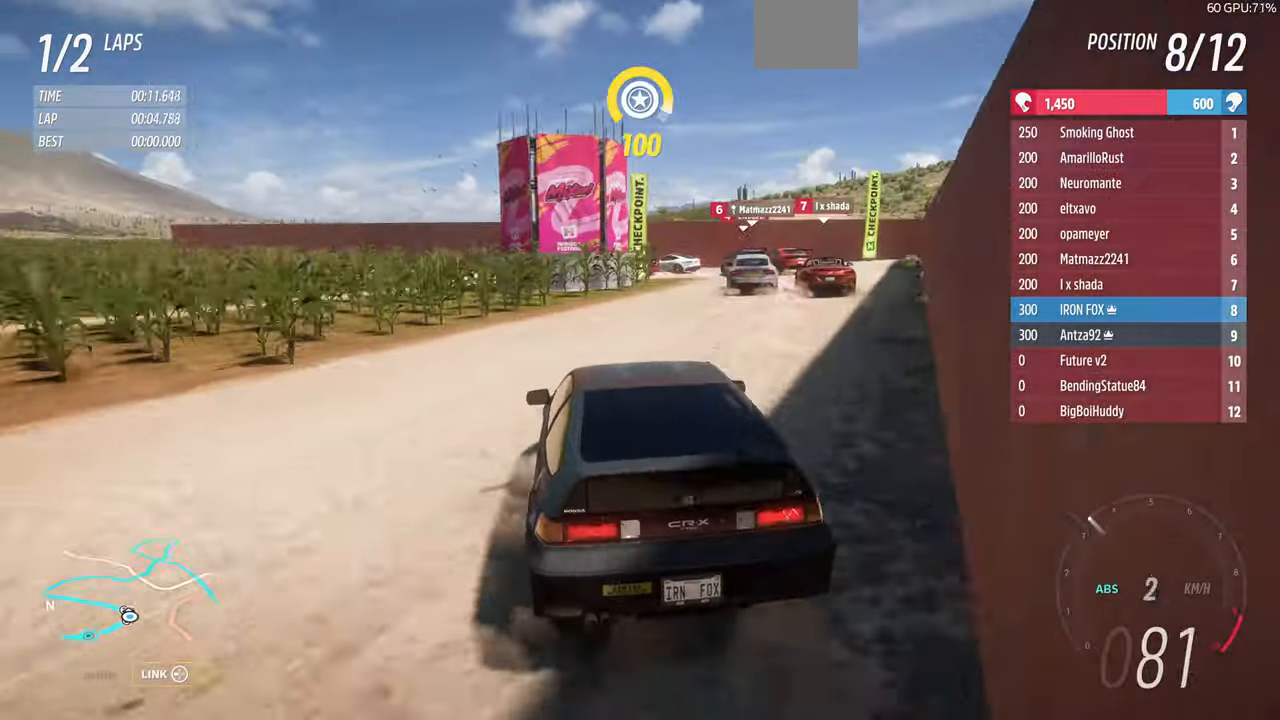
{"buttons": [], "left_stick": "up", "right_stick": "center", "events": [[100, "left_stick", "up-right"], [233, "left_stick", "up"], [367, "CROSS", "up"]]}
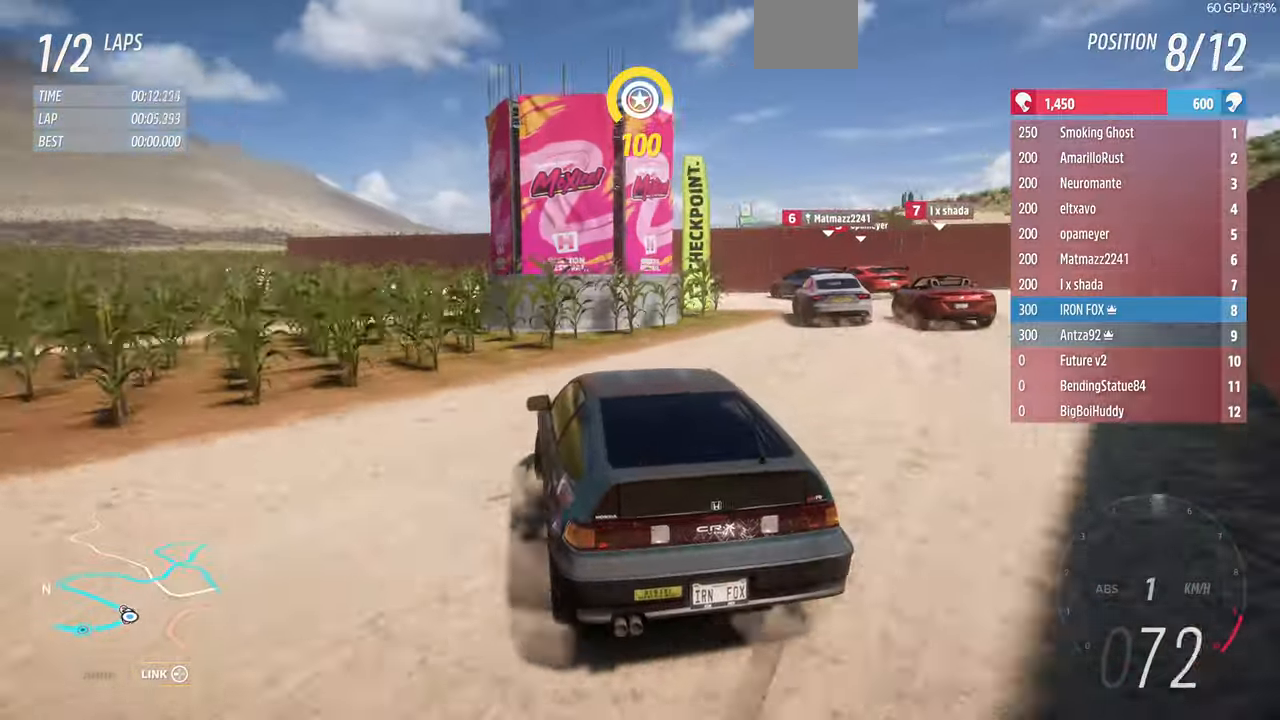
{"buttons": ["CROSS"], "left_stick": "up-right", "right_stick": "center", "events": [[267, "left_stick", "up-right"], [467, "CROSS", "down"]]}
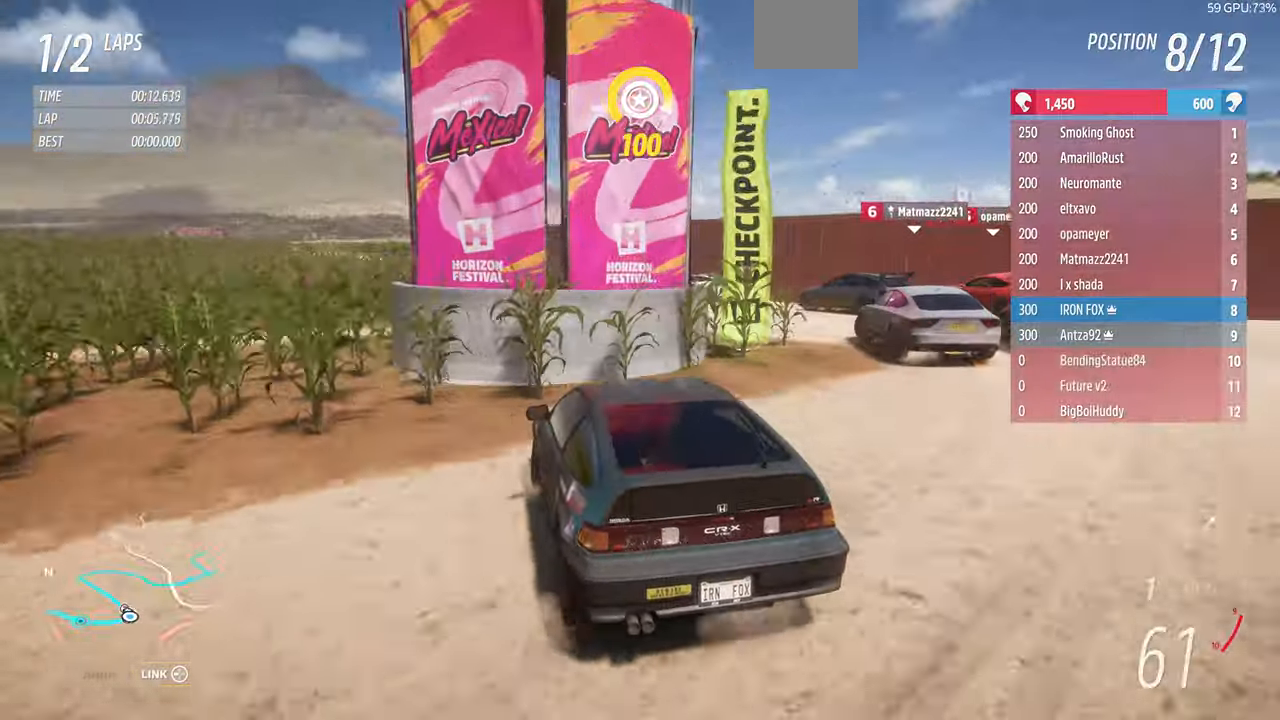
{"buttons": [], "left_stick": "up-right", "right_stick": "center", "events": [[100, "left_stick", "up"], [167, "CROSS", "up"], [367, "left_stick", "up-right"]]}
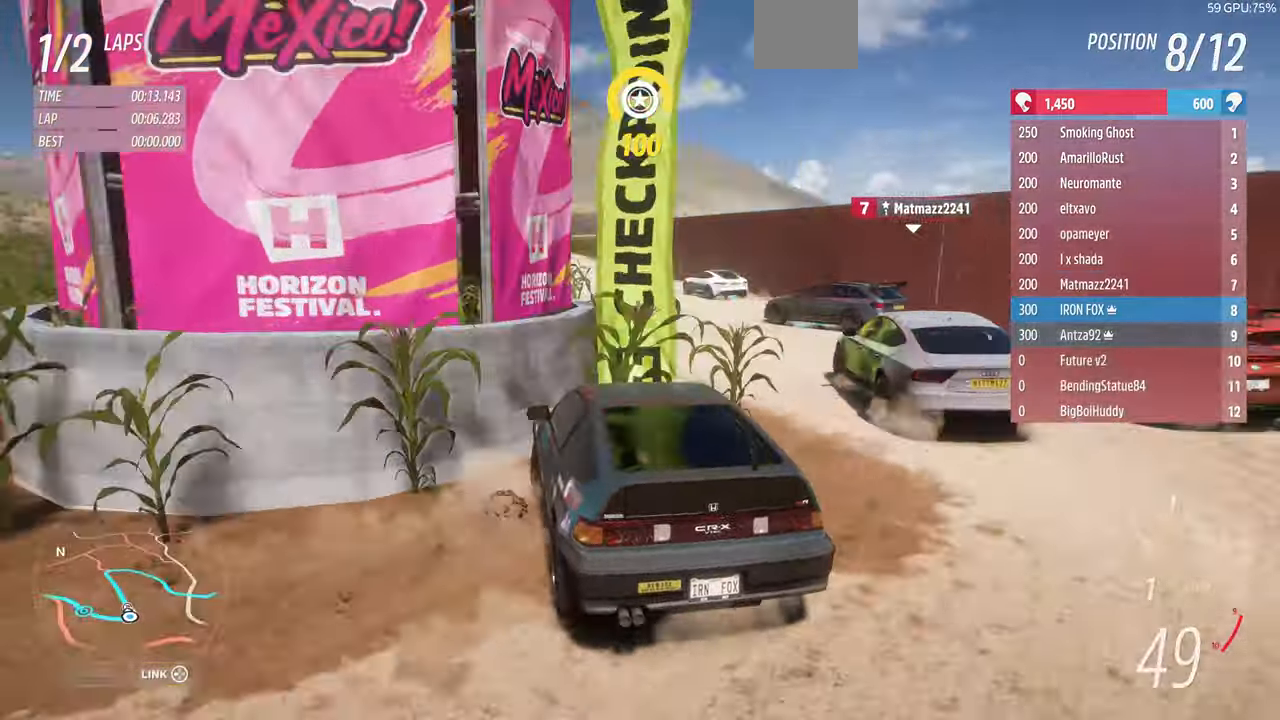
{"buttons": ["R2"], "left_stick": "up-left", "right_stick": "center", "events": [[67, "R2", "down"], [100, "left_stick", "up"], [267, "left_stick", "up-left"]]}
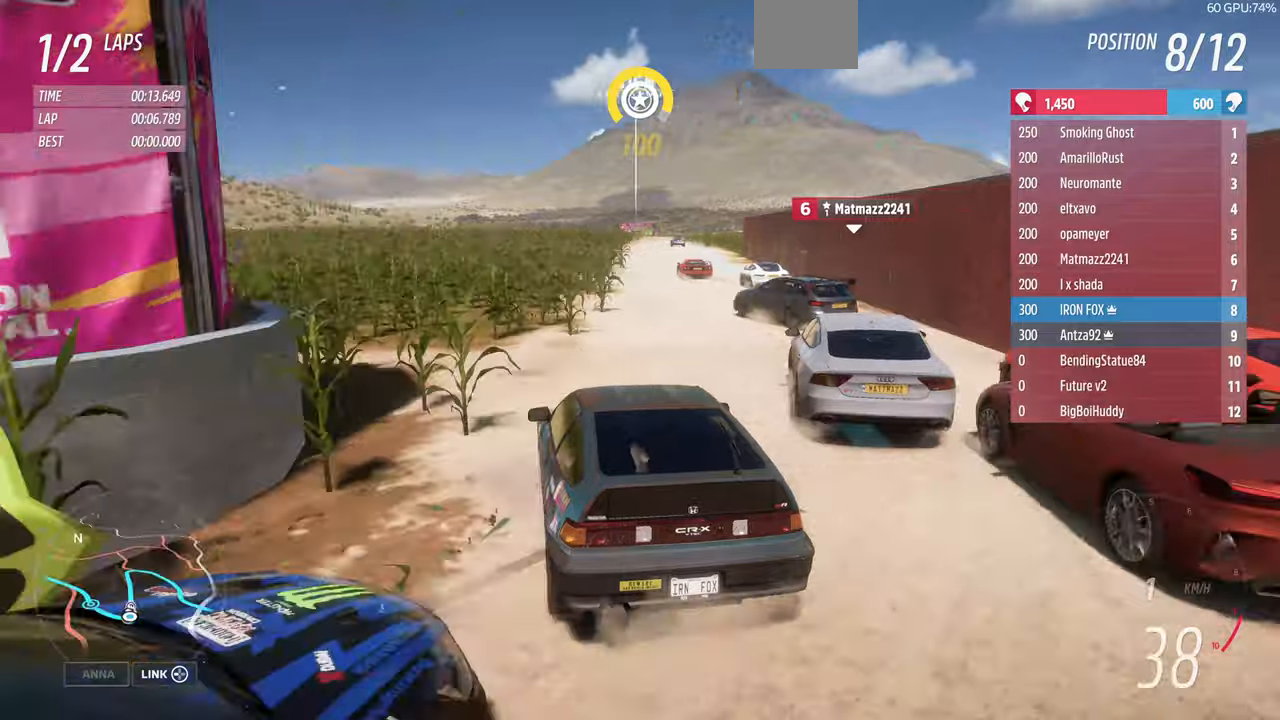
{"buttons": ["R2"], "left_stick": "up", "right_stick": "center", "events": [[66, "left_stick", "up-right"], [433, "left_stick", "up"]]}